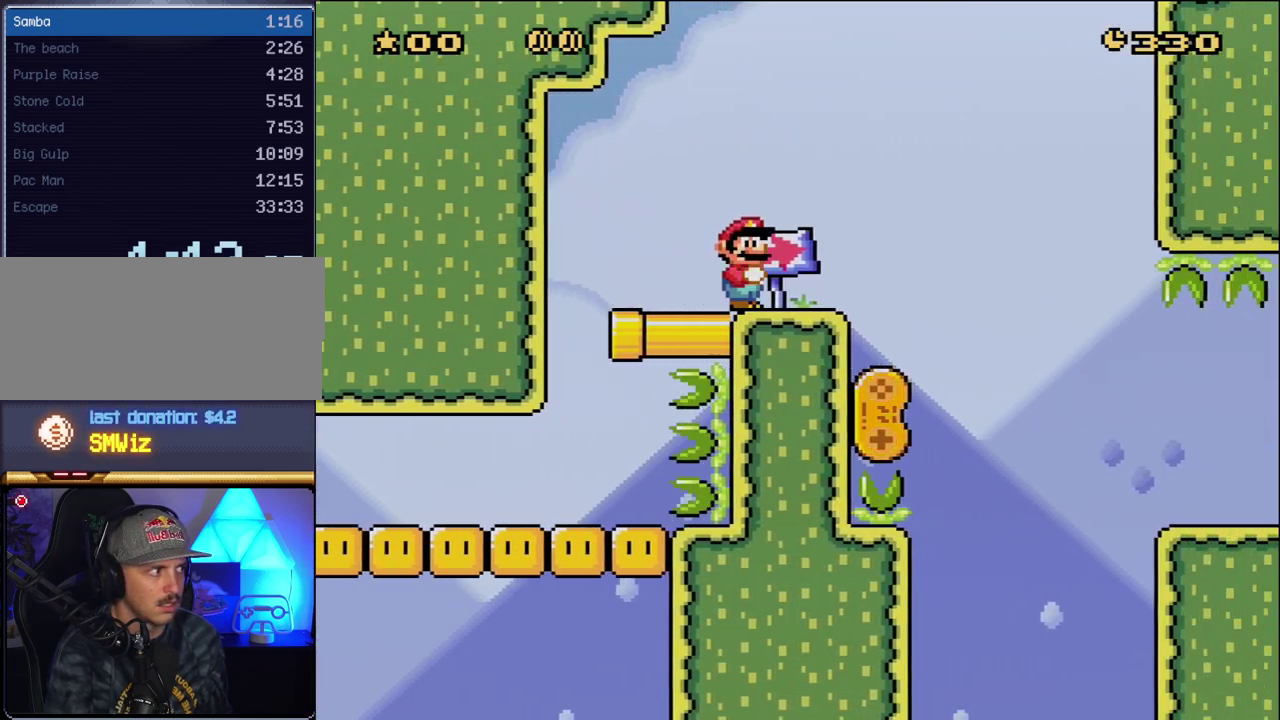
Gameplay with a controller (Nintendo layout); each line is a JSON object with the inputs held at the frame after it. "events" lists button and stick changes between this image and that frame as [ms after this image, input, new state], when the widget could be followed in between. Not read: L3 R3.
{"buttons": ["A", "X", "DPAD_RIGHT"], "events": [[83, "A", "down"], [167, "A", "up"], [417, "A", "down"]]}
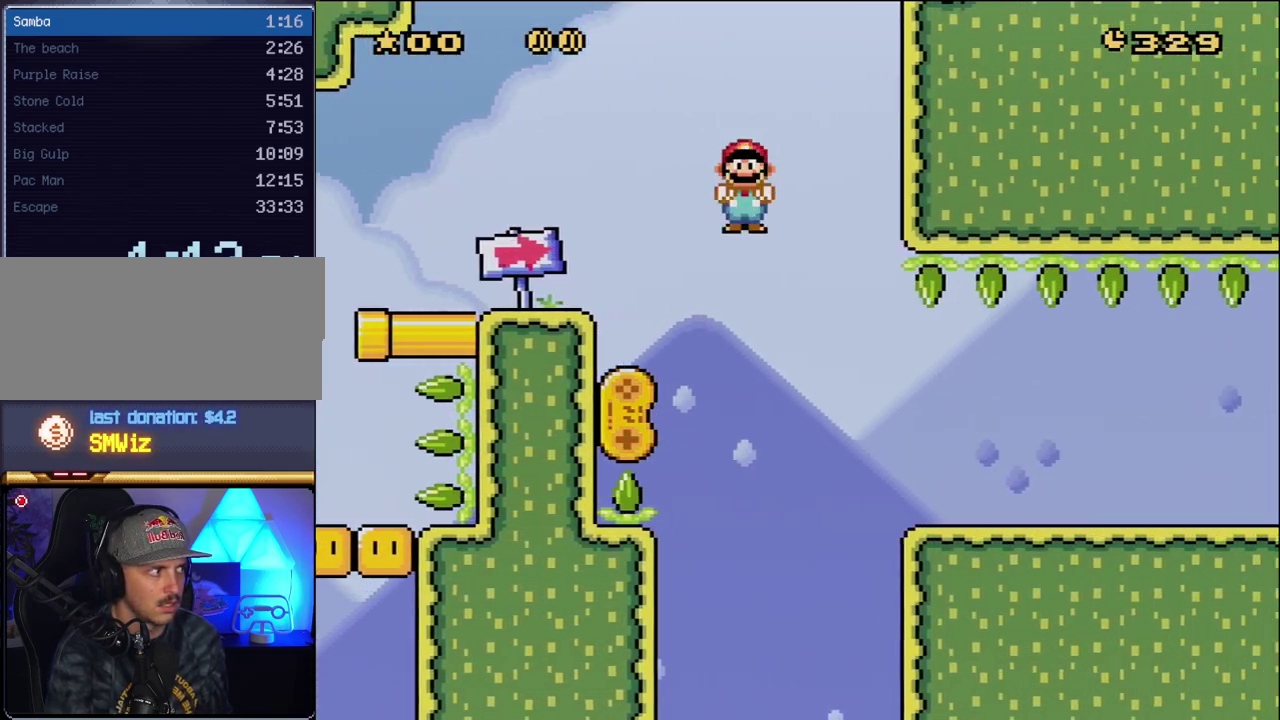
{"buttons": ["X", "DPAD_RIGHT"], "events": [[50, "A", "up"]]}
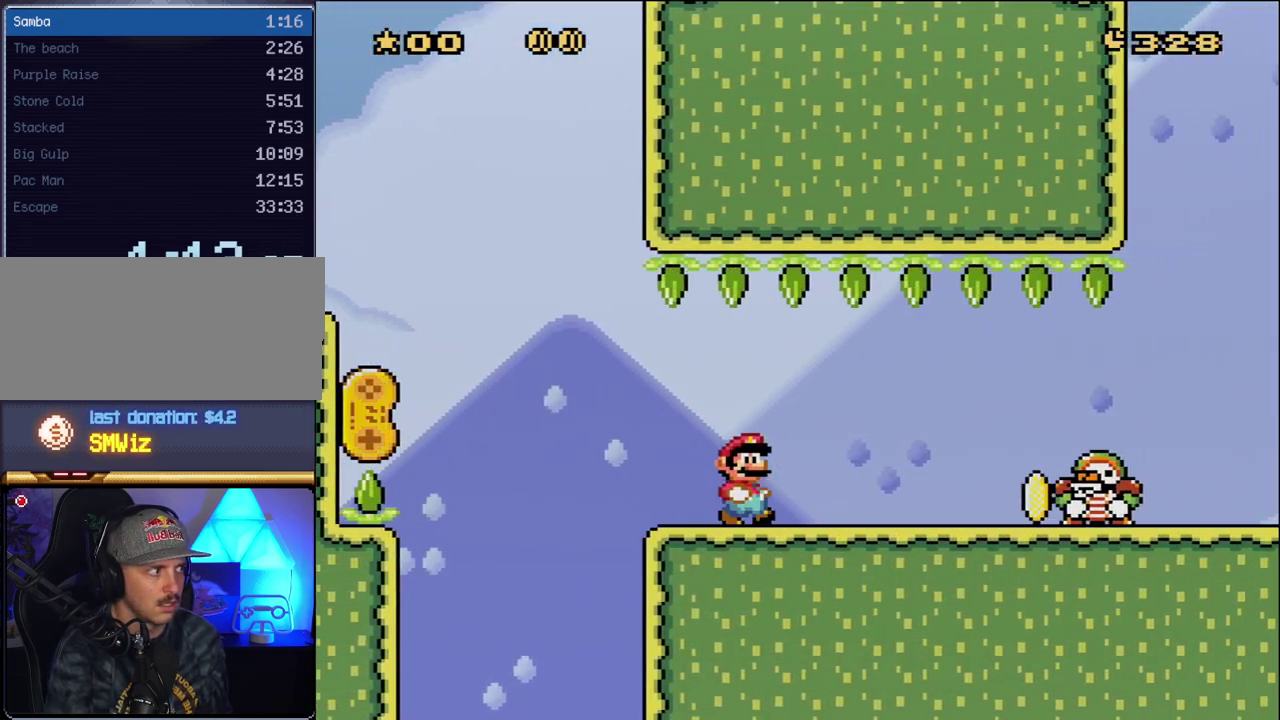
{"buttons": ["X", "DPAD_DOWN", "DPAD_RIGHT"], "events": [[450, "DPAD_DOWN", "down"]]}
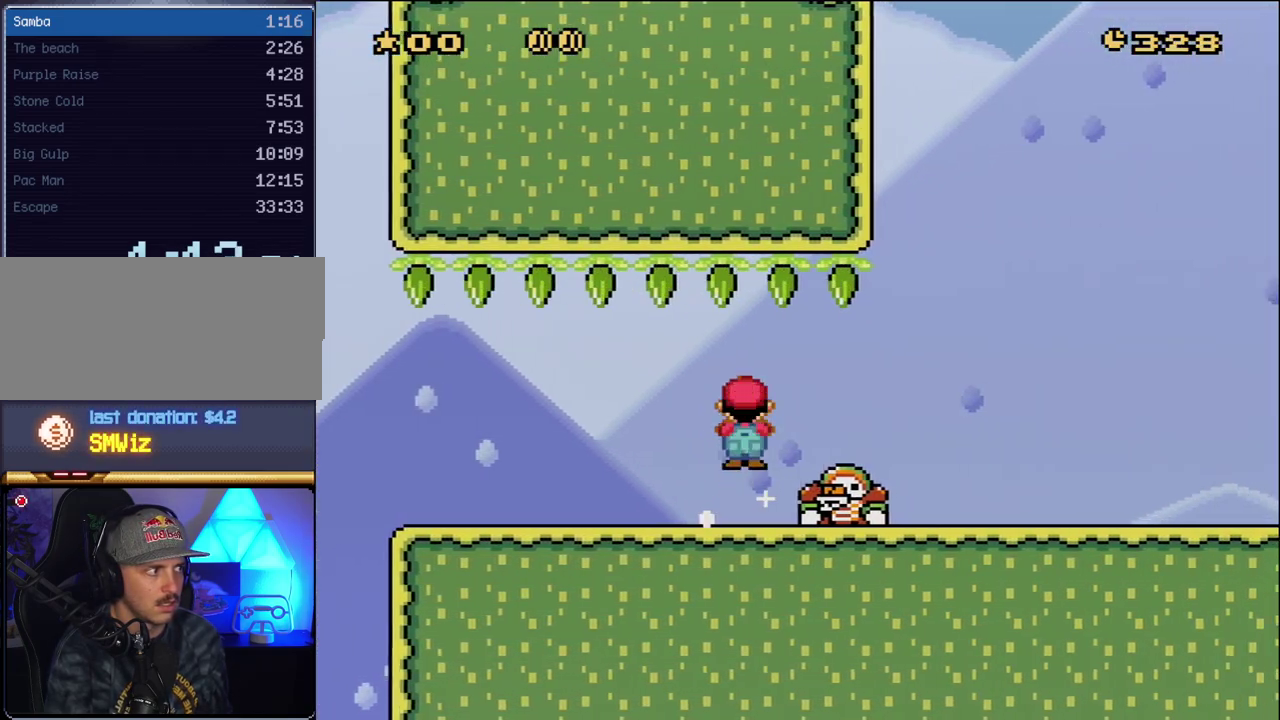
{"buttons": ["X", "DPAD_RIGHT"], "events": [[167, "DPAD_DOWN", "up"]]}
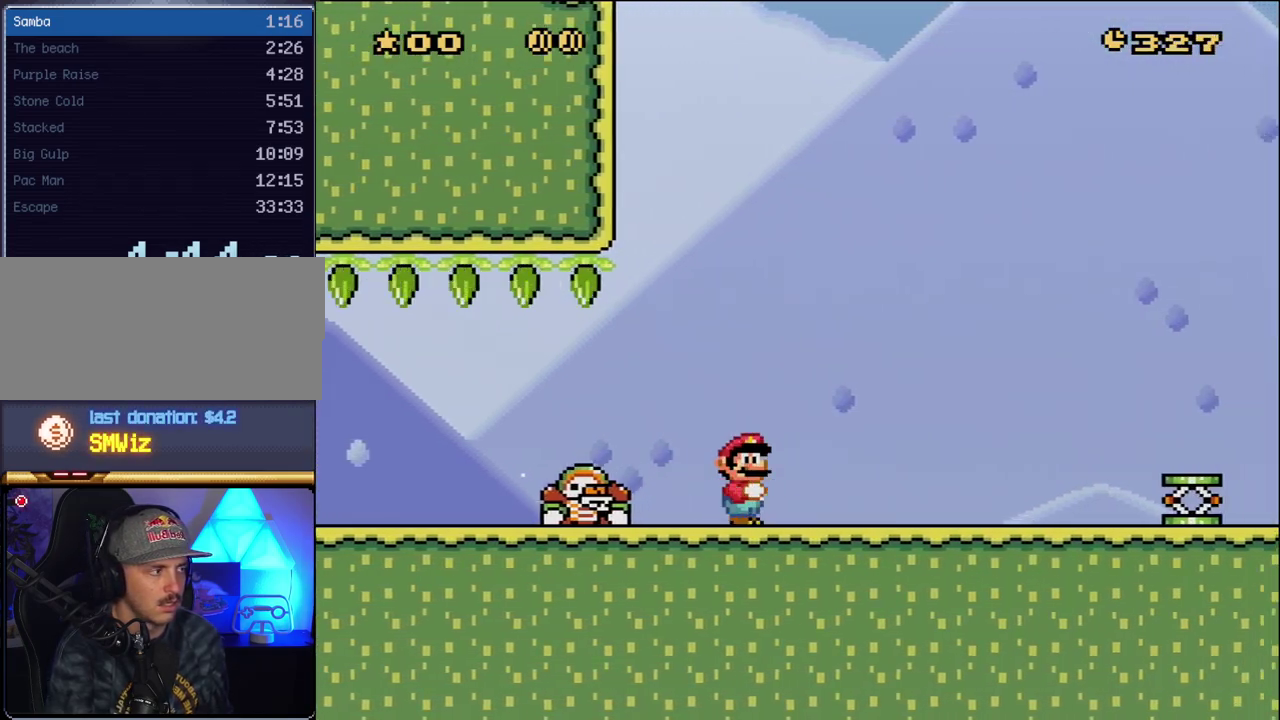
{"buttons": ["X", "DPAD_RIGHT"], "events": []}
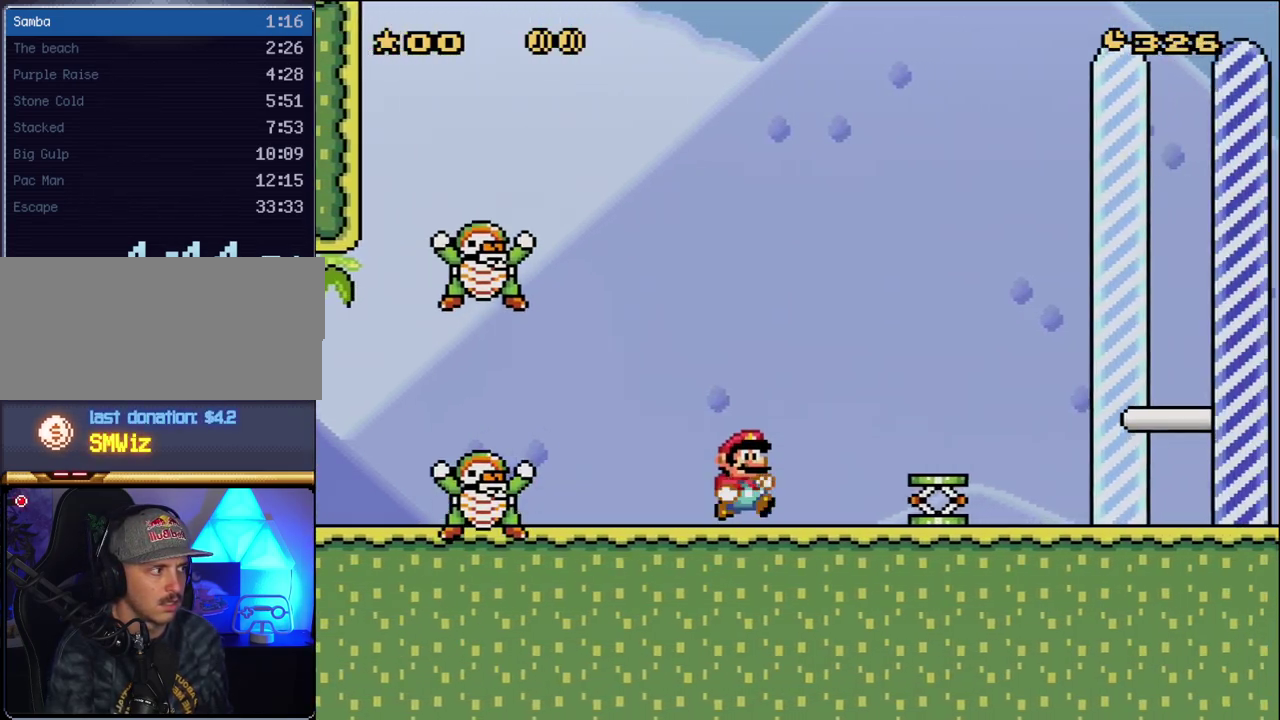
{"buttons": ["X", "DPAD_RIGHT"], "events": [[167, "A", "down"], [233, "A", "up"]]}
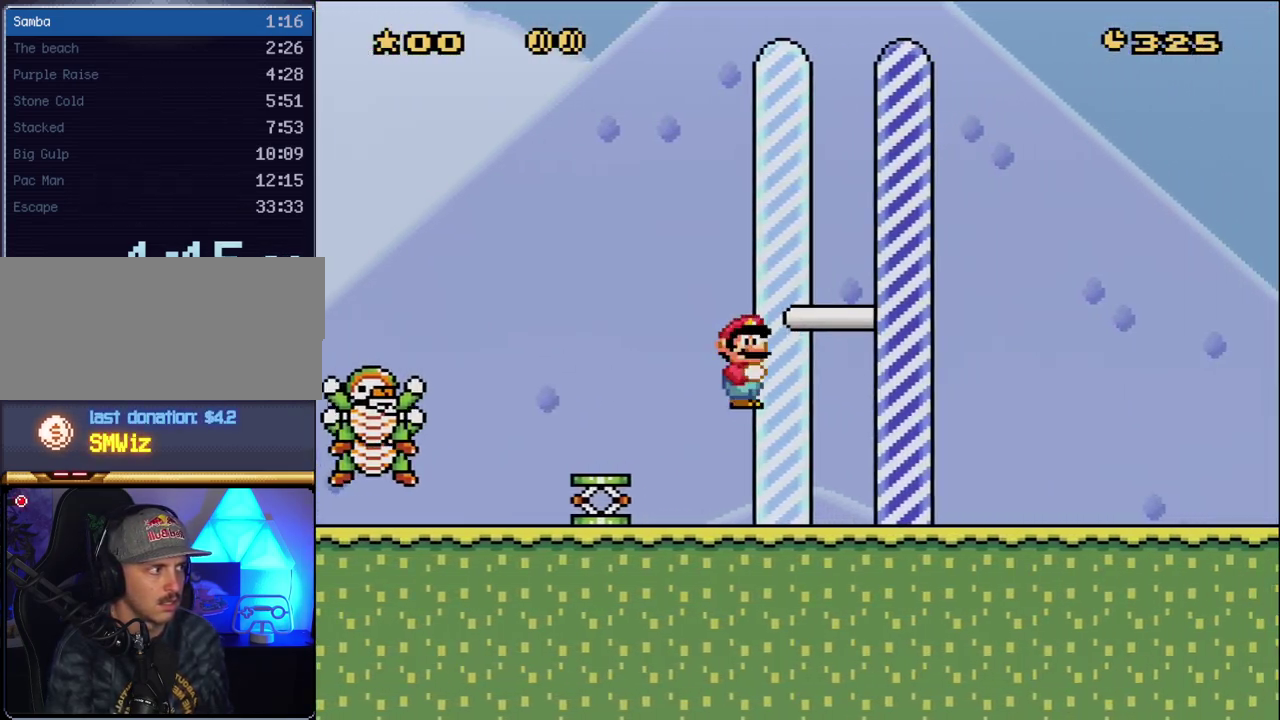
{"buttons": [], "events": [[233, "X", "up"], [333, "DPAD_RIGHT", "up"]]}
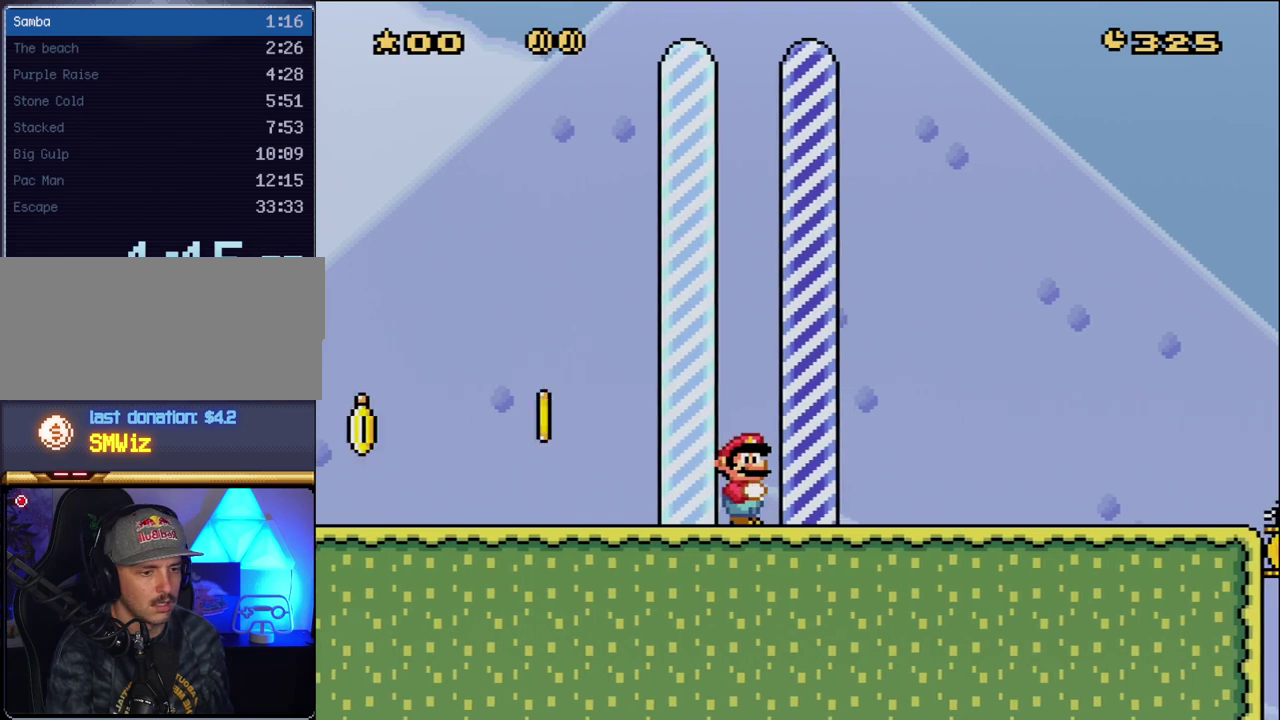
{"buttons": [], "events": []}
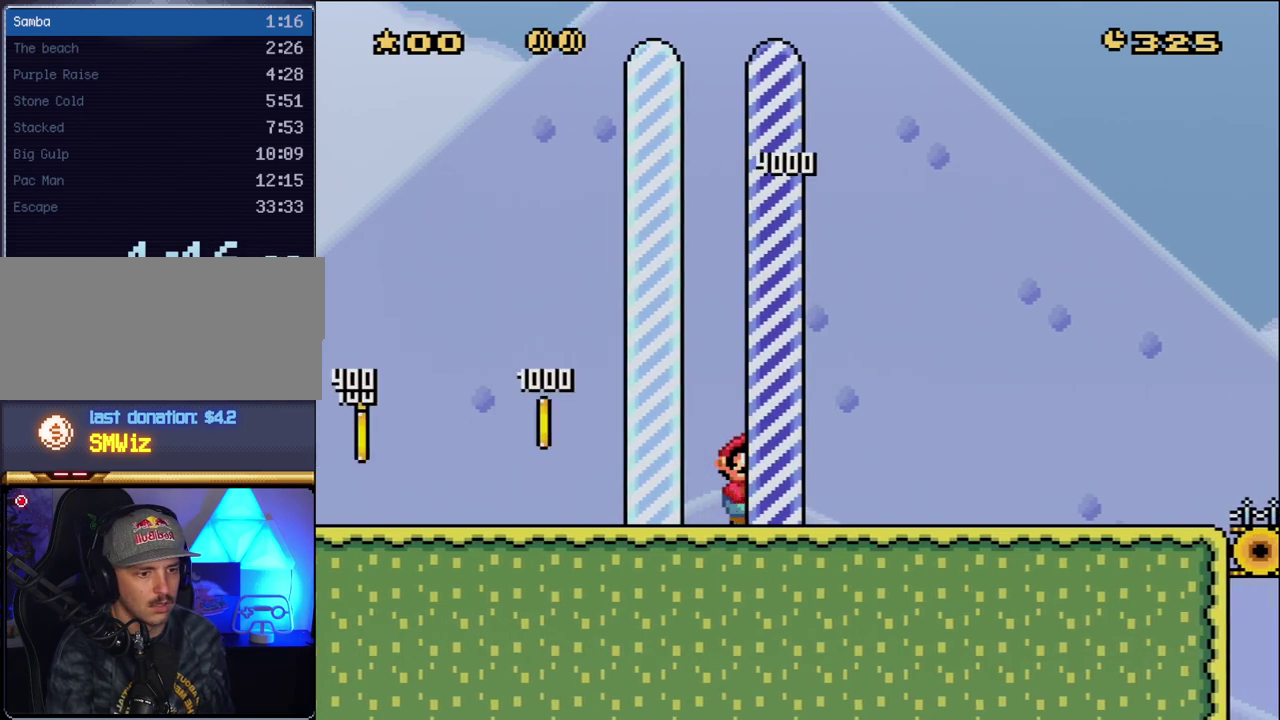
{"buttons": [], "events": []}
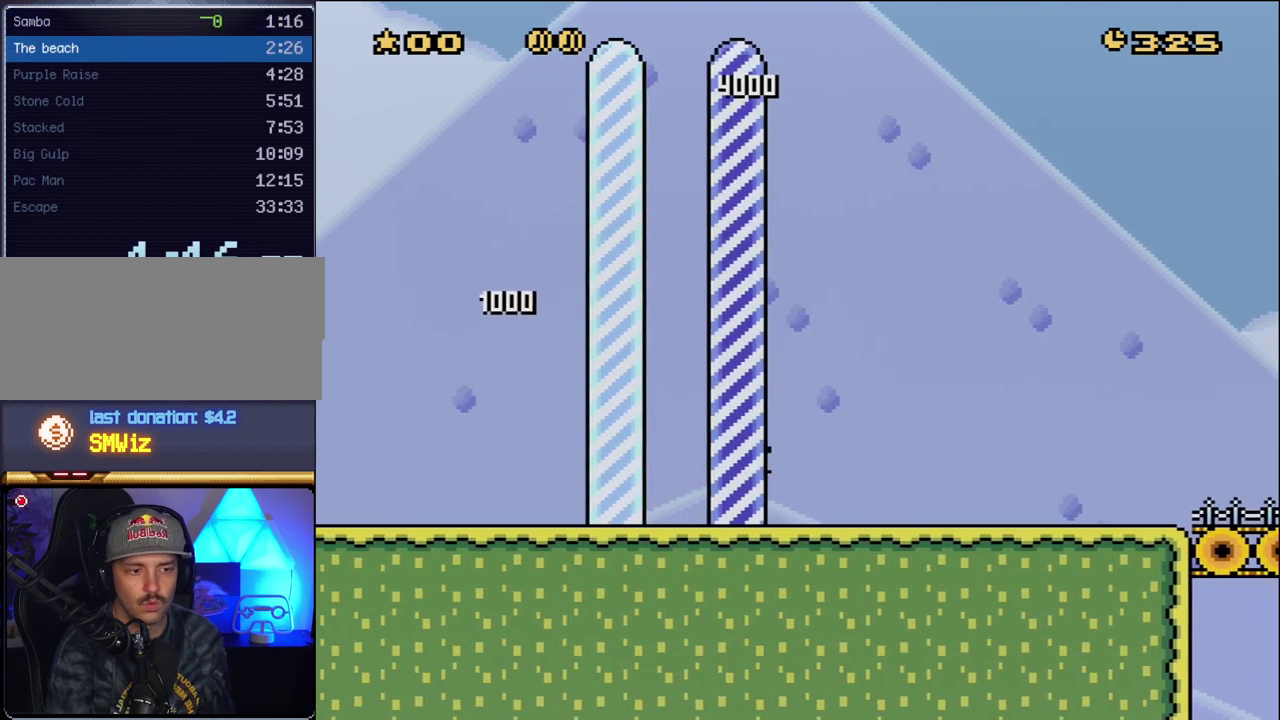
{"buttons": [], "events": []}
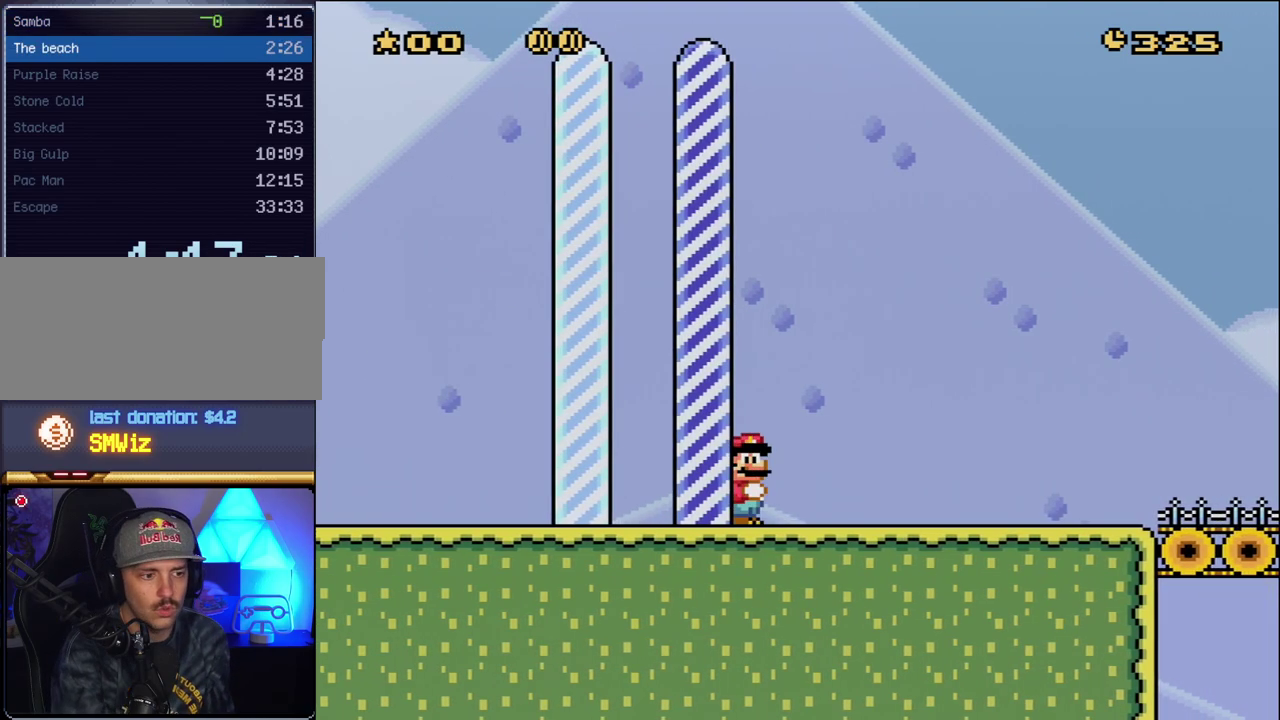
{"buttons": [], "events": []}
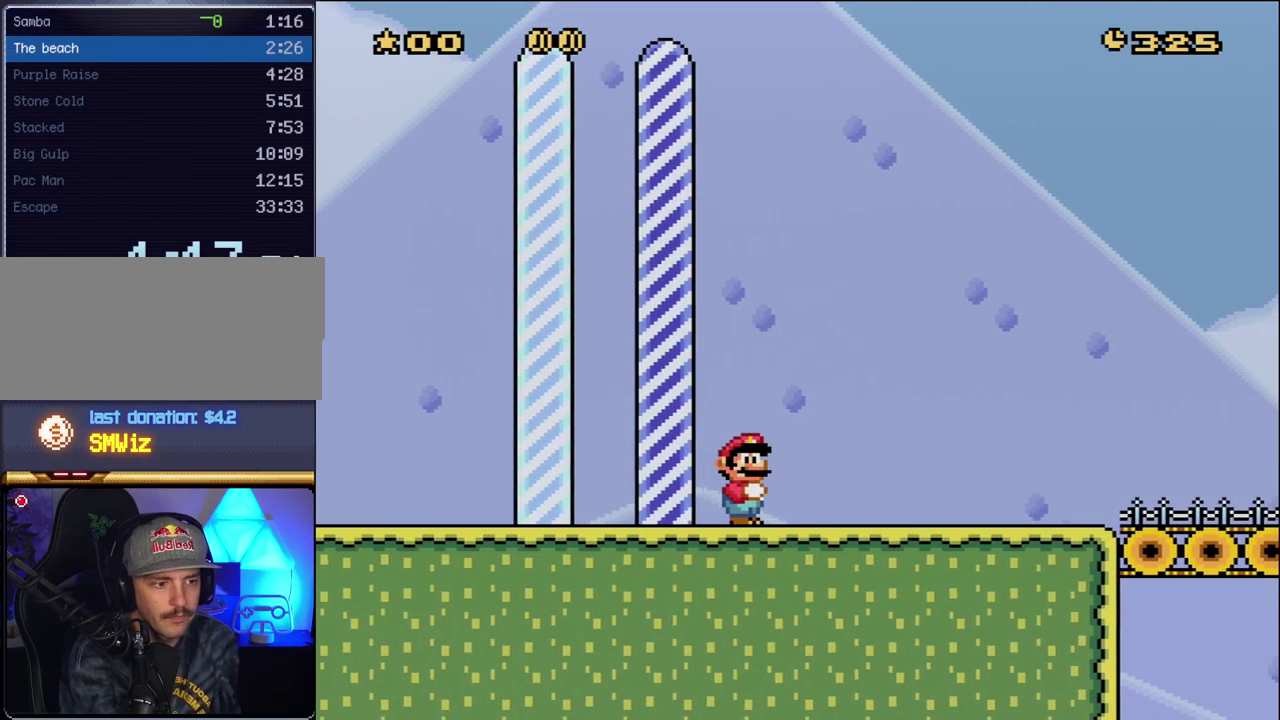
{"buttons": [], "events": []}
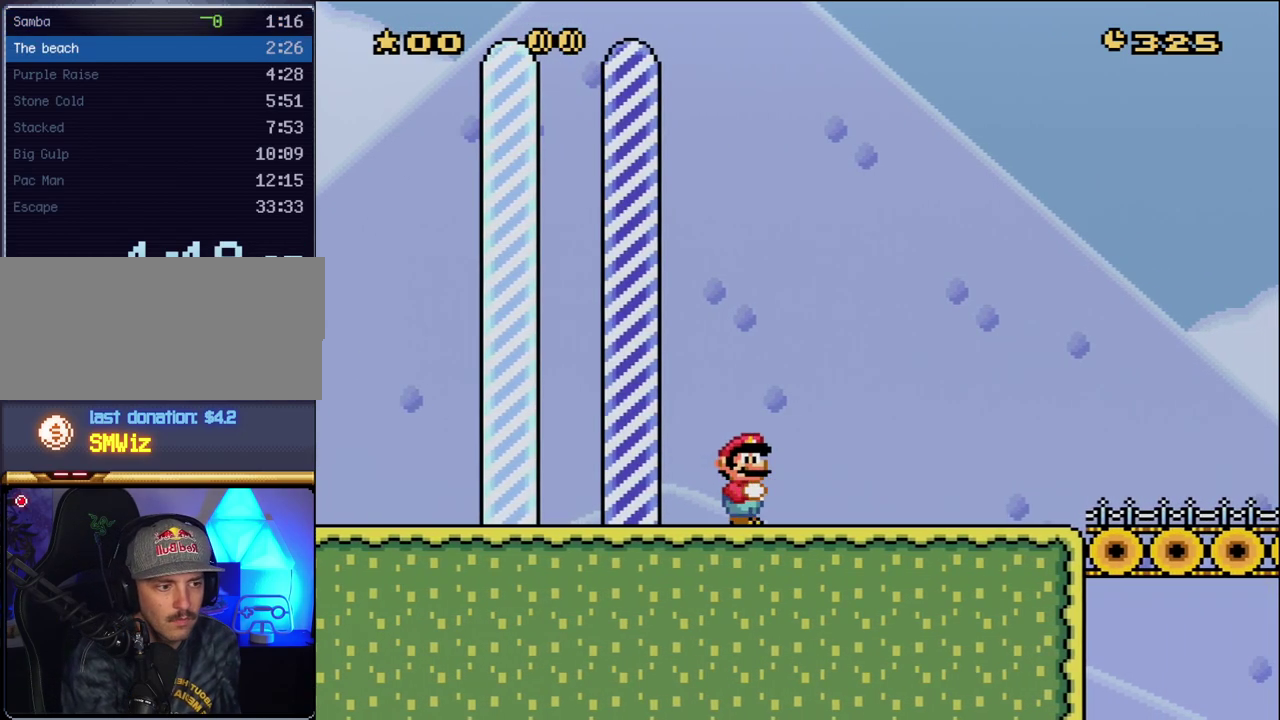
{"buttons": [], "events": [[117, "A", "down"], [267, "A", "up"], [367, "A", "down"], [450, "A", "up"]]}
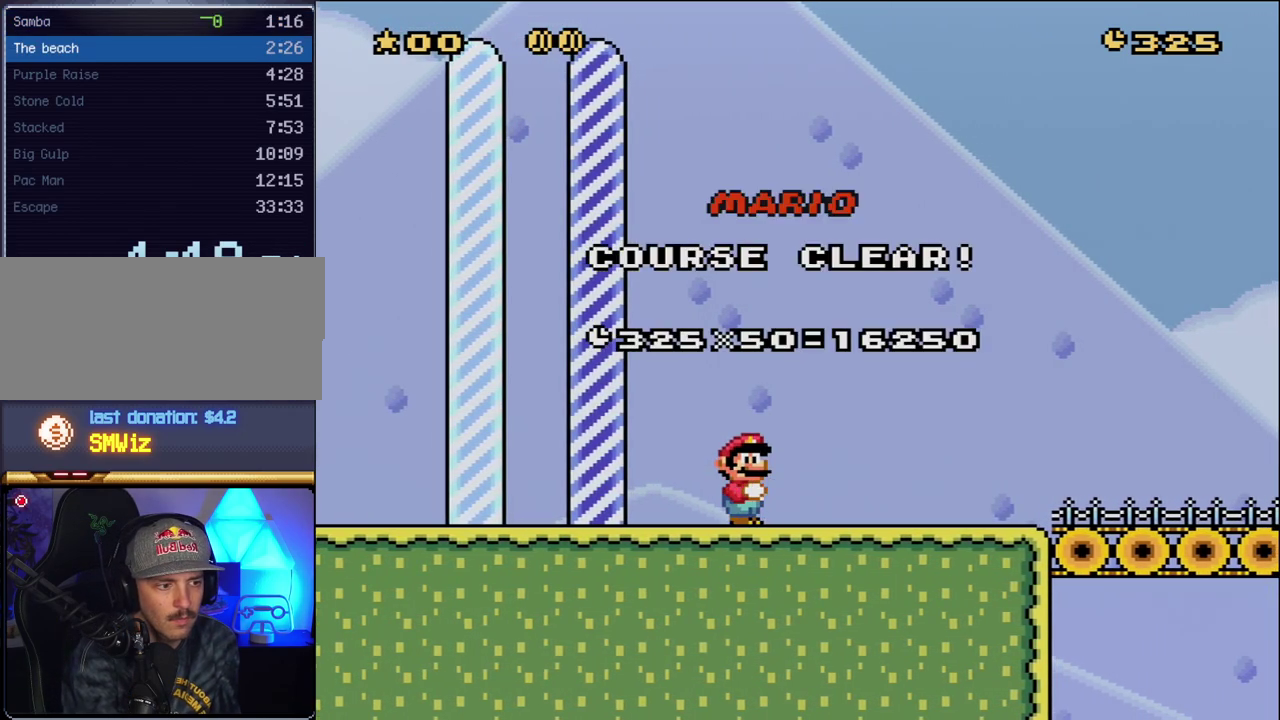
{"buttons": [], "events": [[50, "A", "down"], [133, "A", "up"], [200, "A", "down"], [333, "A", "up"], [417, "A", "down"], [483, "A", "up"]]}
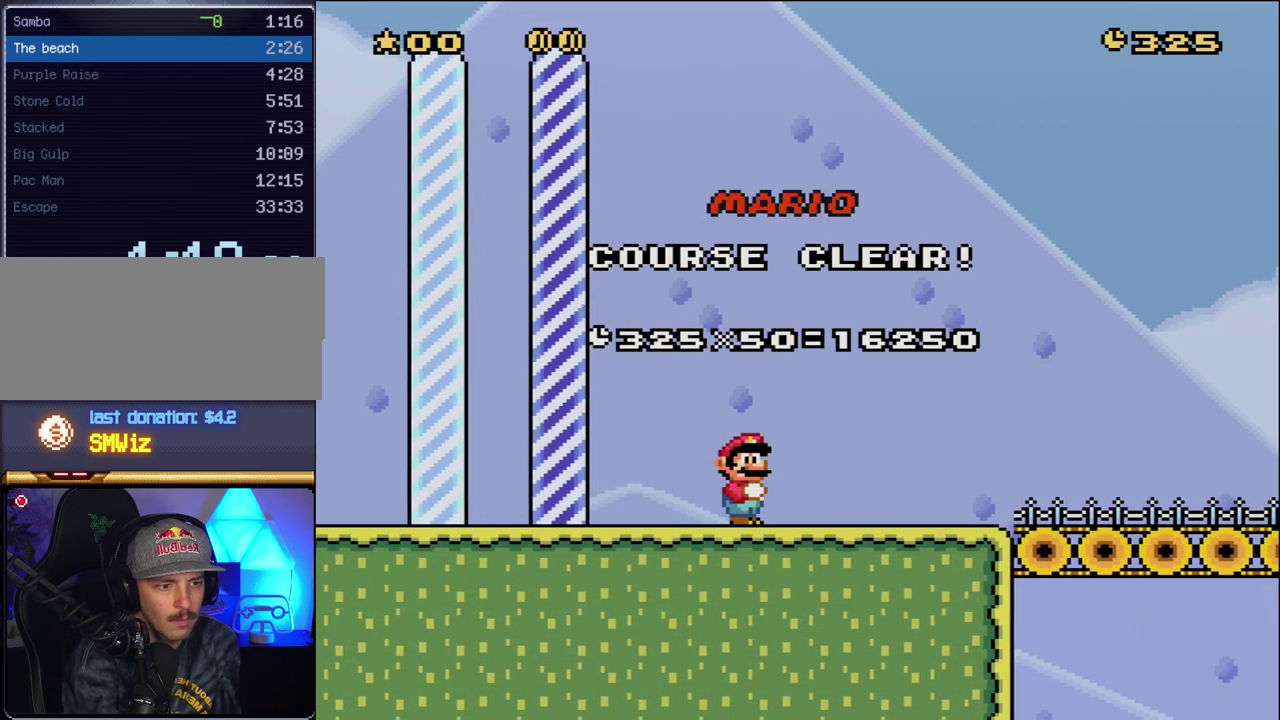
{"buttons": [], "events": []}
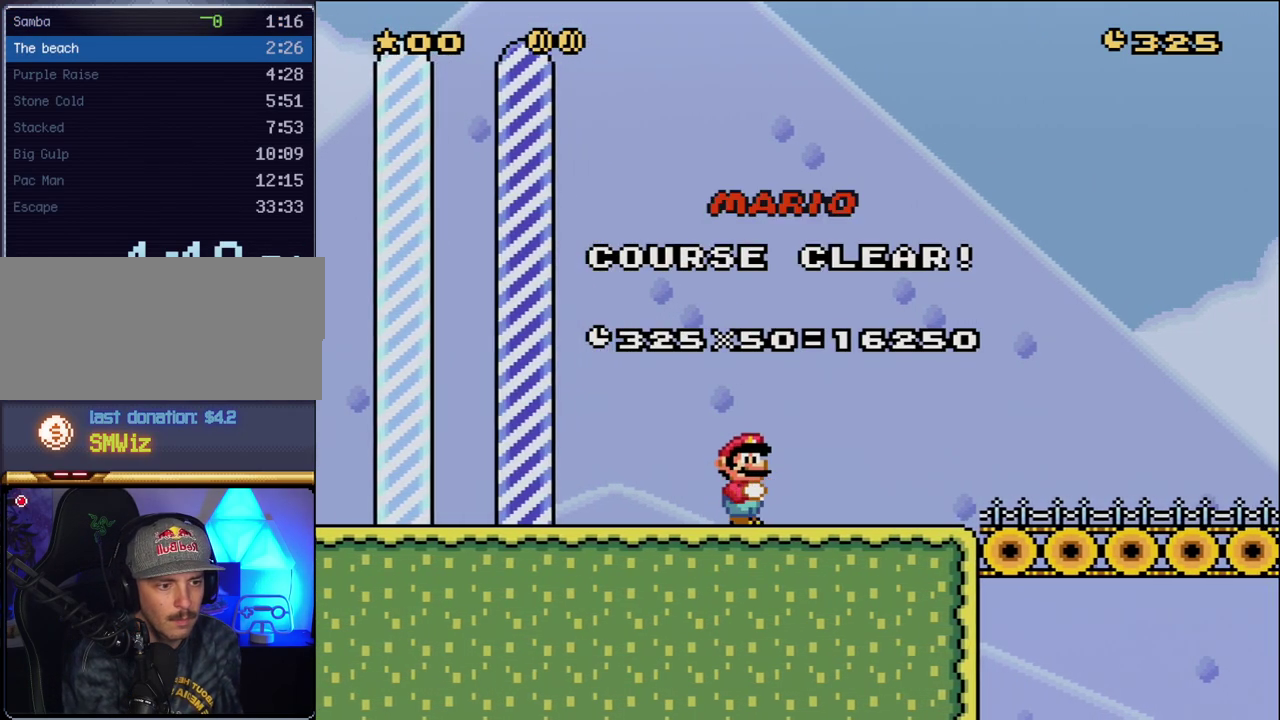
{"buttons": [], "events": [[133, "A", "down"], [233, "A", "up"], [333, "A", "down"], [483, "A", "up"]]}
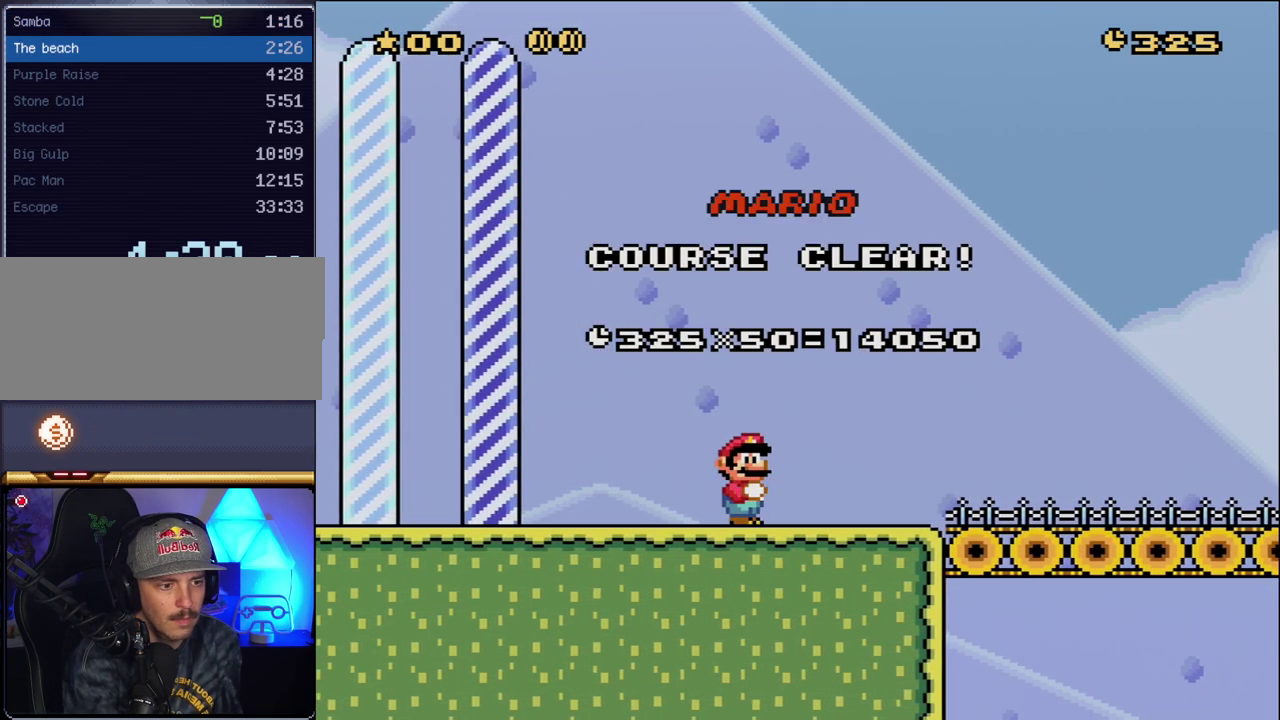
{"buttons": [], "events": [[117, "A", "down"], [233, "A", "up"], [367, "A", "down"], [483, "A", "up"]]}
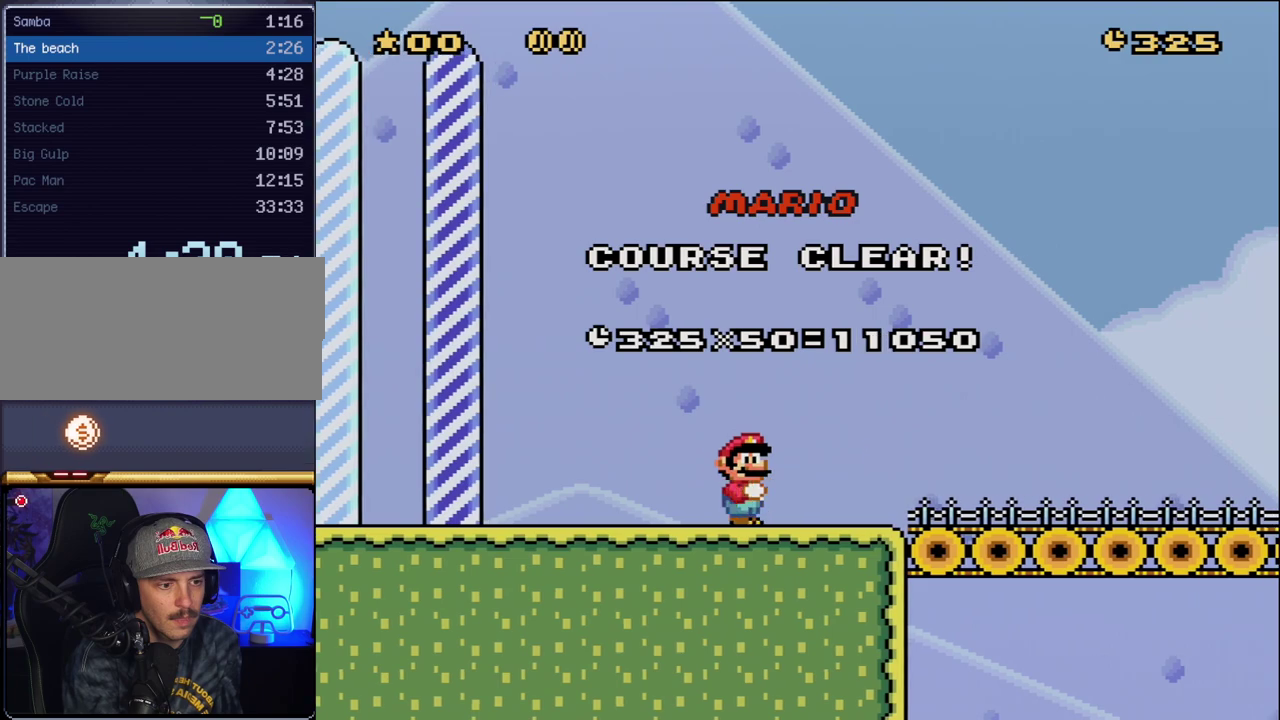
{"buttons": ["A"], "events": [[17, "A", "down"], [50, "A", "up"], [367, "A", "down"]]}
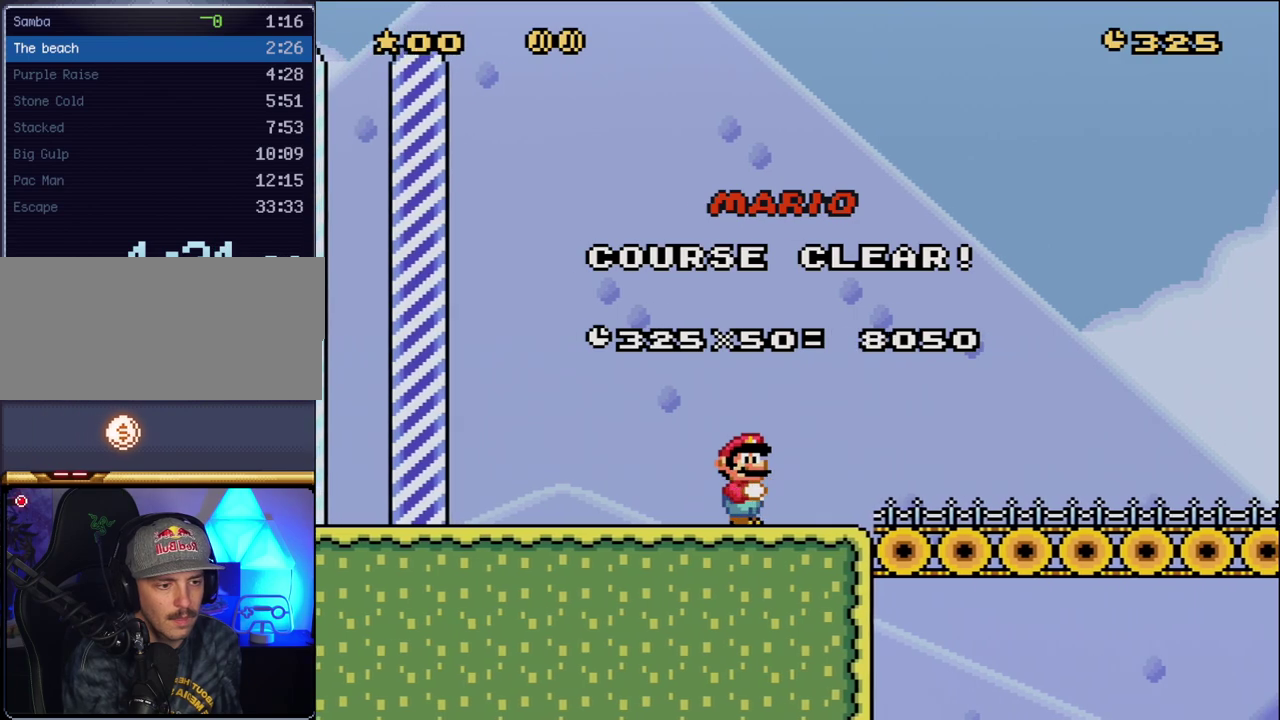
{"buttons": [], "events": [[17, "A", "up"], [83, "A", "down"], [200, "A", "up"], [300, "A", "down"], [383, "A", "up"]]}
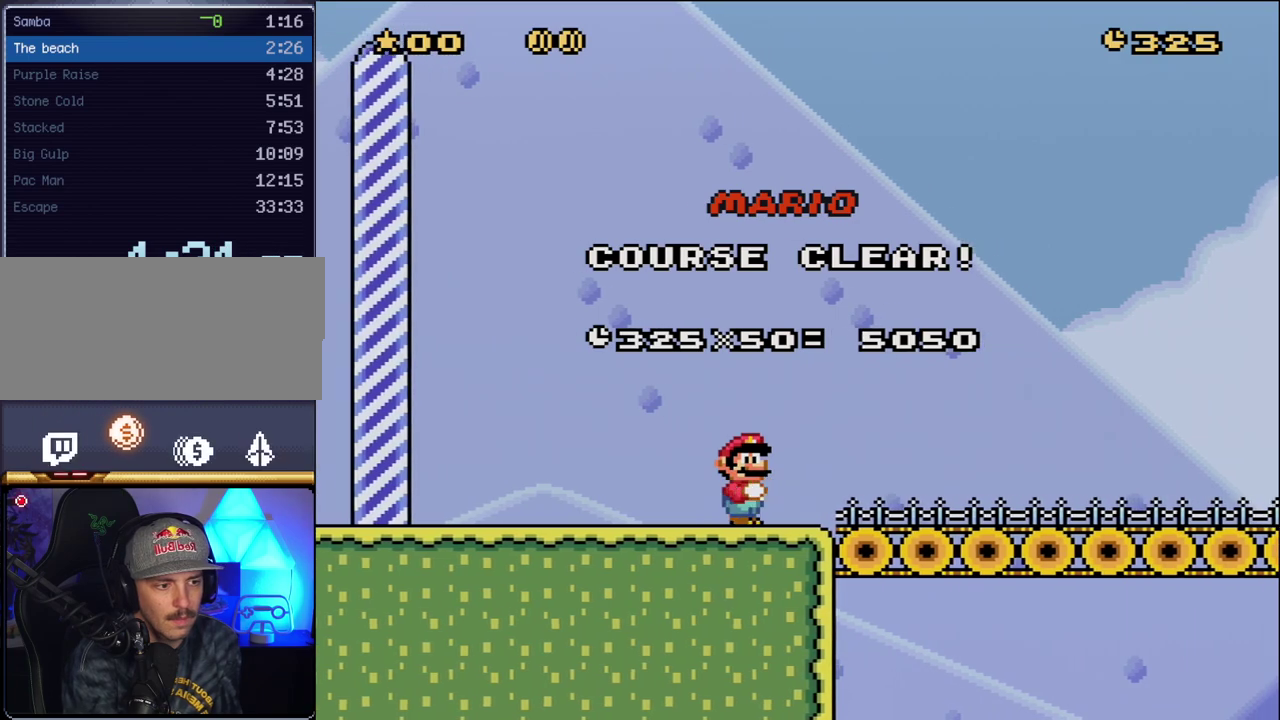
{"buttons": ["A"], "events": [[17, "A", "down"], [133, "A", "up"], [233, "A", "down"], [350, "A", "up"], [417, "A", "down"]]}
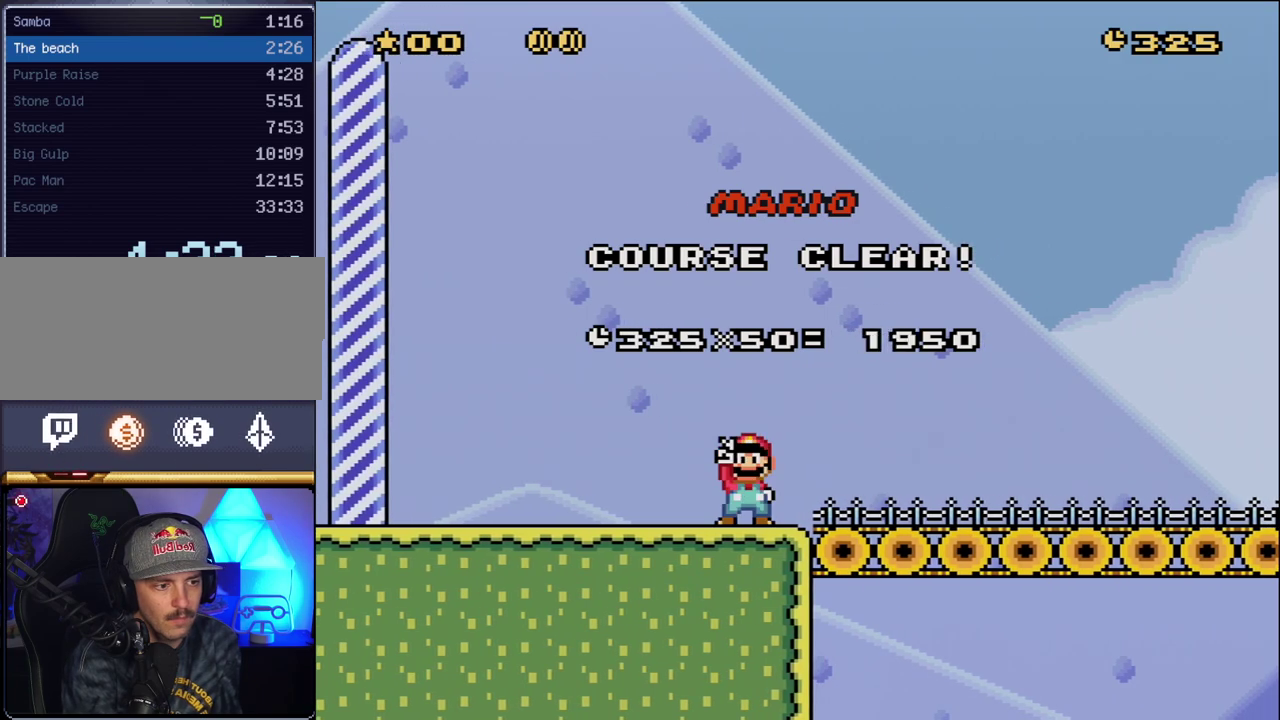
{"buttons": [], "events": [[50, "A", "up"], [117, "A", "down"], [450, "A", "up"]]}
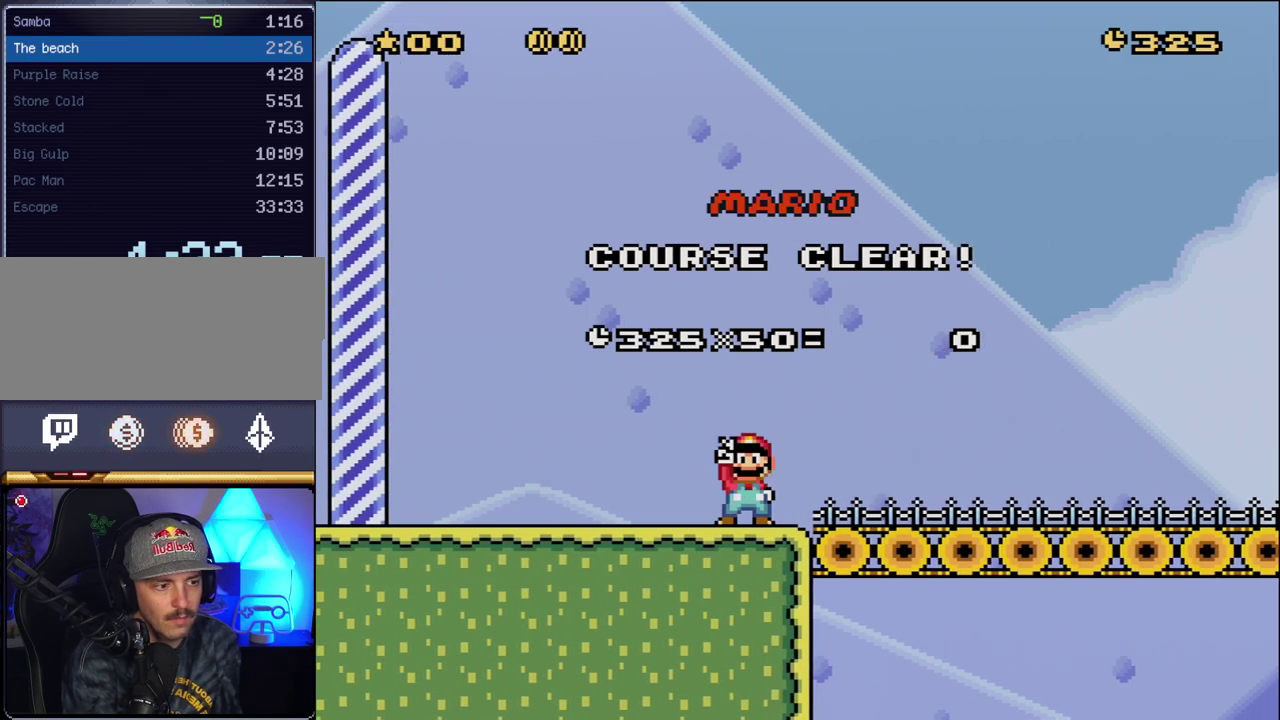
{"buttons": ["A"], "events": [[17, "A", "down"], [133, "A", "up"], [200, "A", "down"]]}
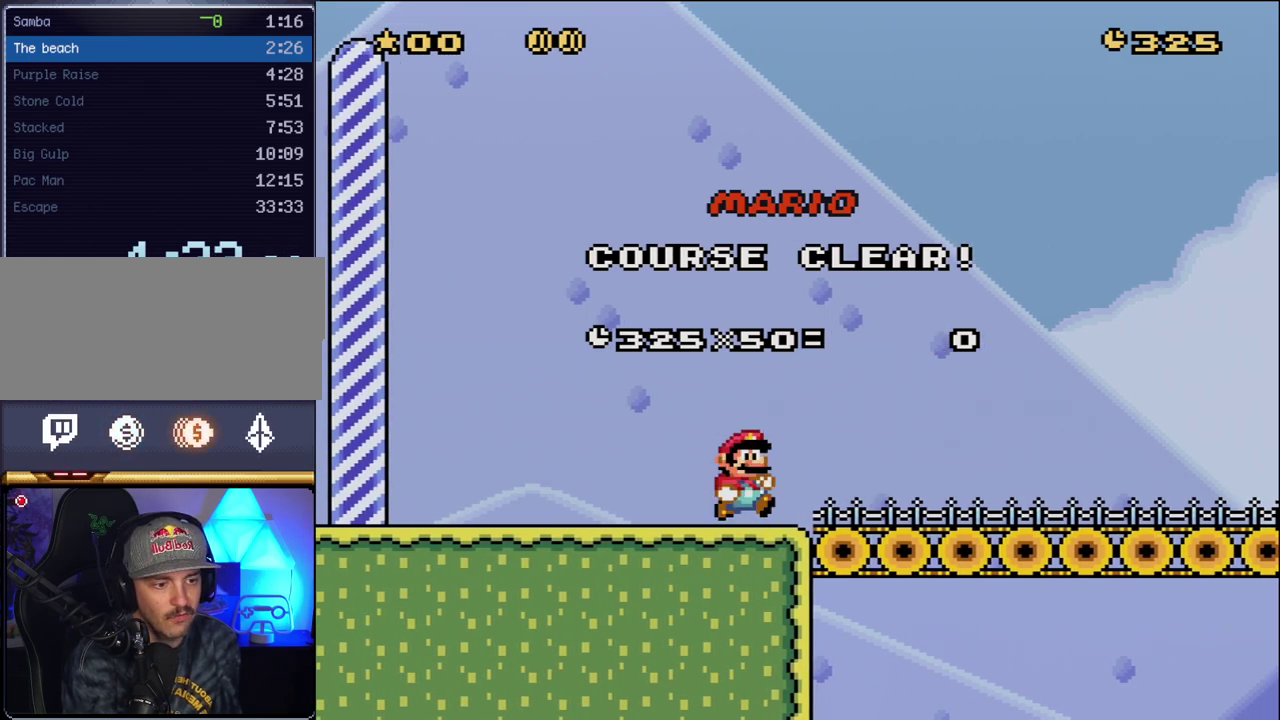
{"buttons": ["A"], "events": [[17, "A", "up"], [83, "A", "down"], [200, "A", "up"], [267, "A", "down"]]}
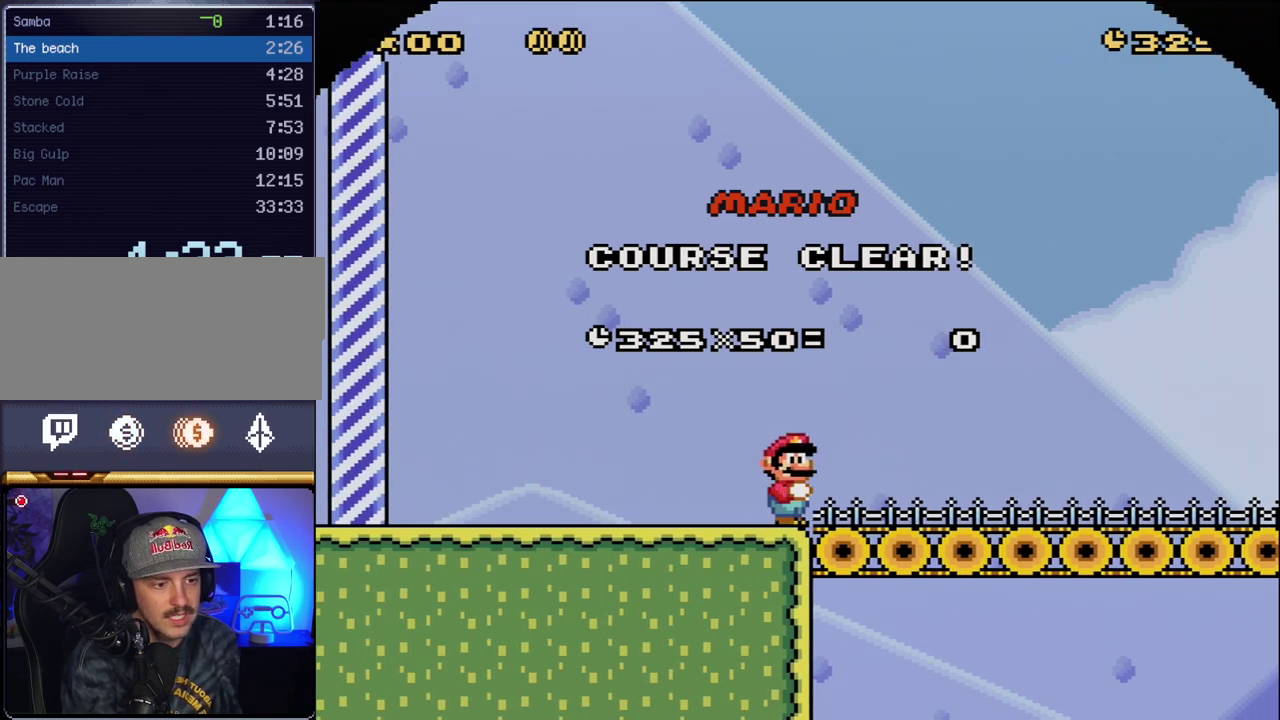
{"buttons": [], "events": [[117, "A", "up"], [167, "A", "down"], [267, "A", "up"], [333, "A", "down"], [450, "A", "up"]]}
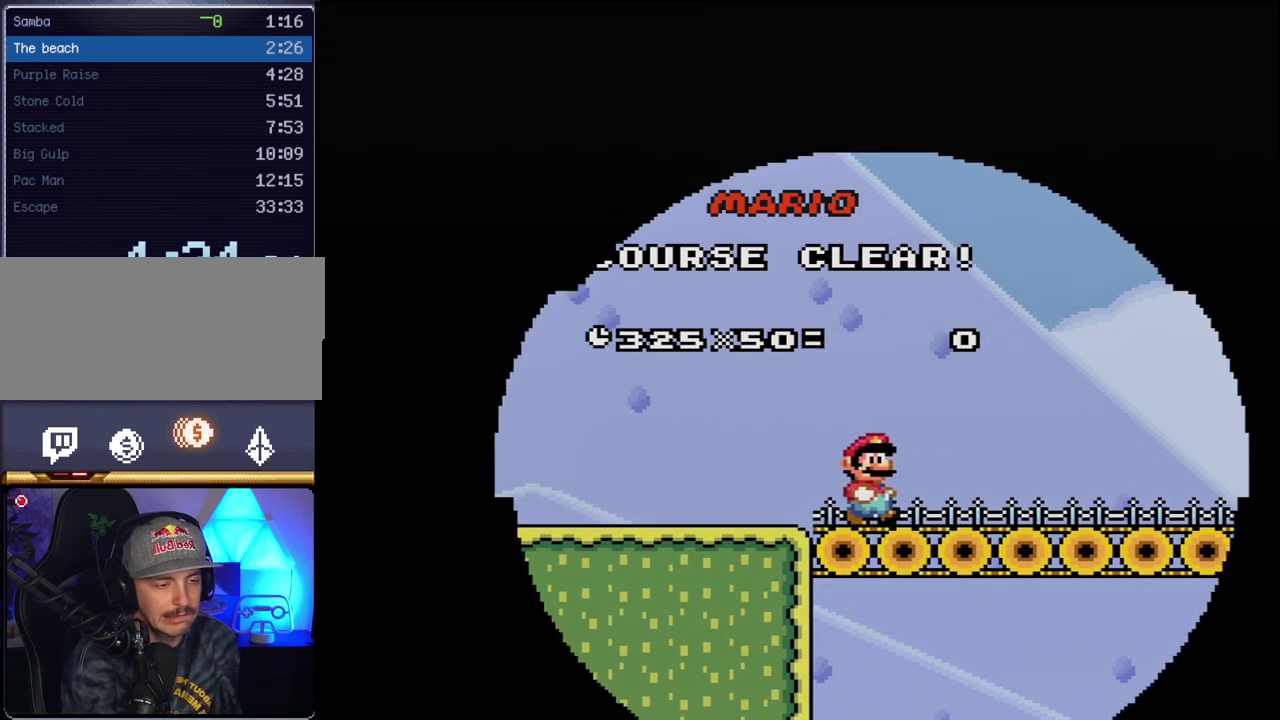
{"buttons": ["A"], "events": [[17, "A", "down"], [133, "A", "up"], [233, "A", "down"], [367, "A", "up"], [417, "A", "down"]]}
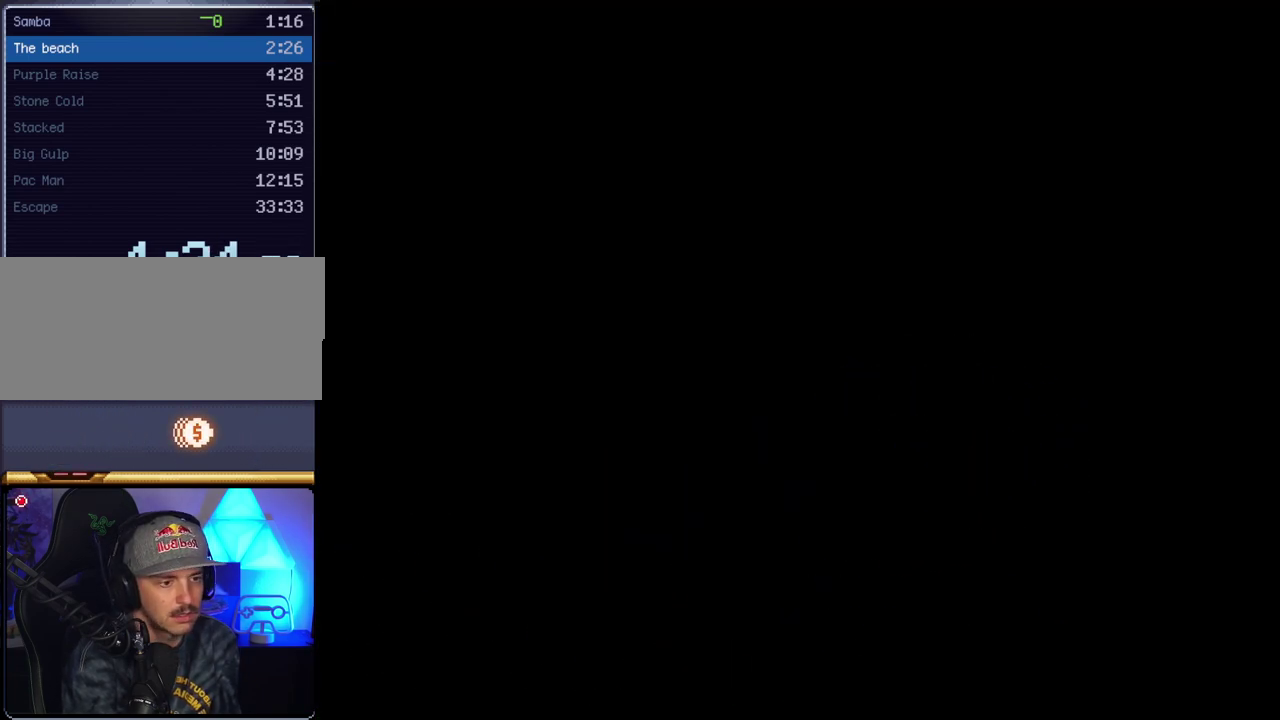
{"buttons": ["A"], "events": []}
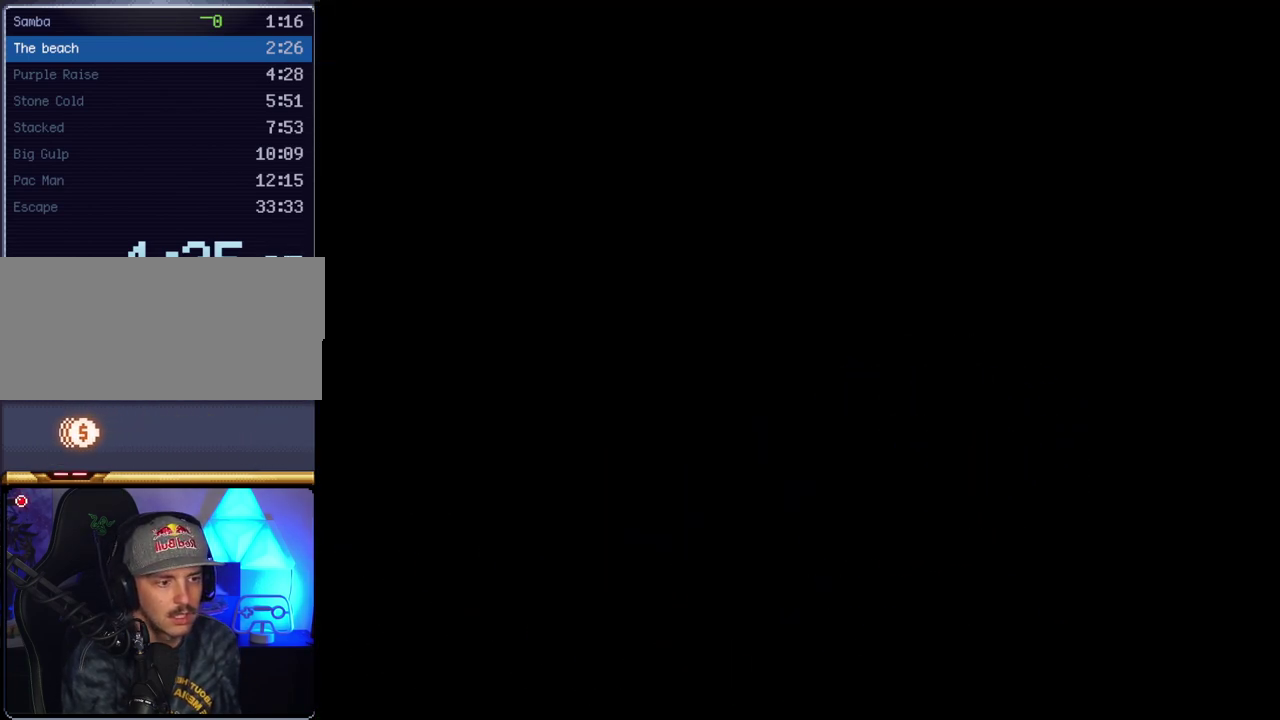
{"buttons": ["A"], "events": []}
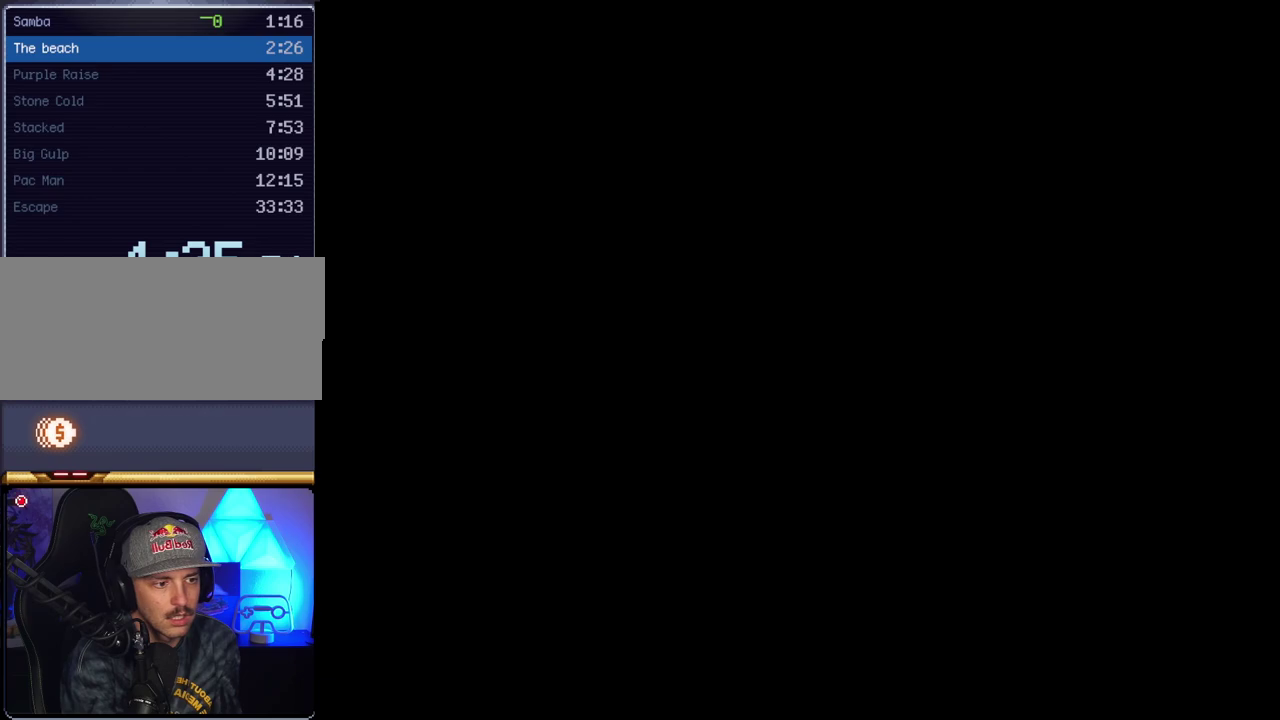
{"buttons": ["A"], "events": []}
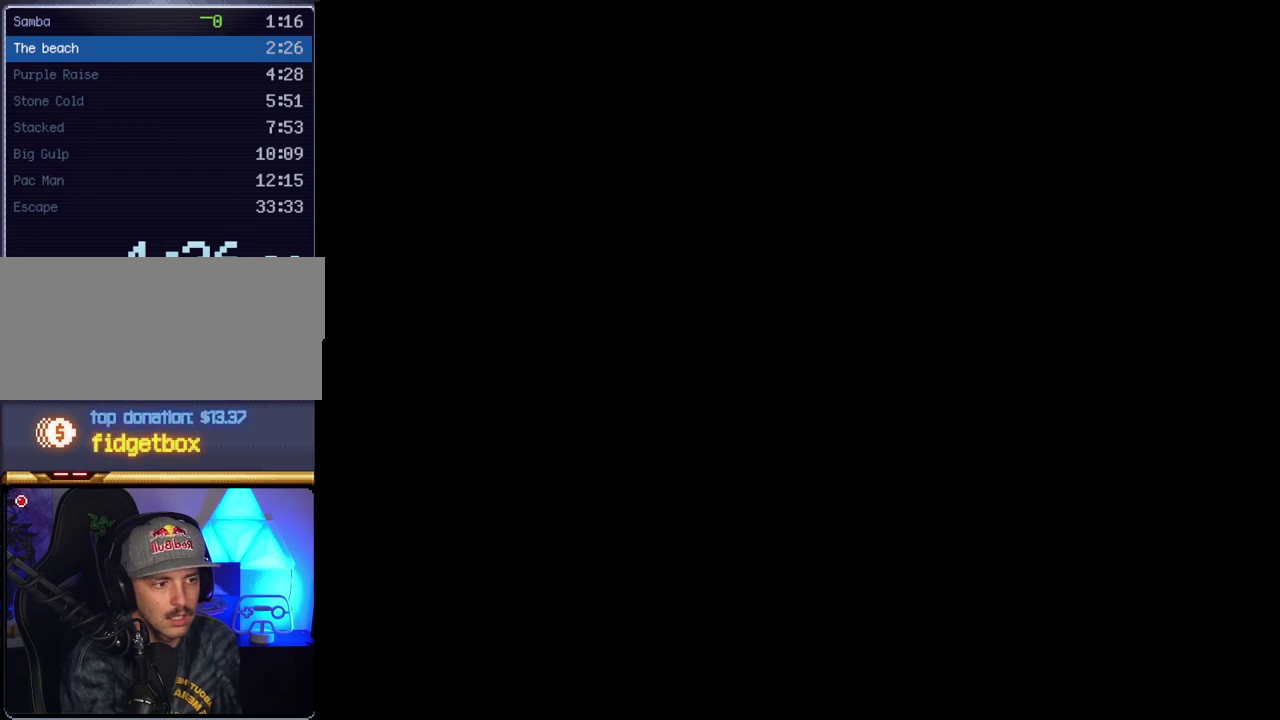
{"buttons": [], "events": [[200, "A", "up"], [333, "A", "down"], [417, "A", "up"]]}
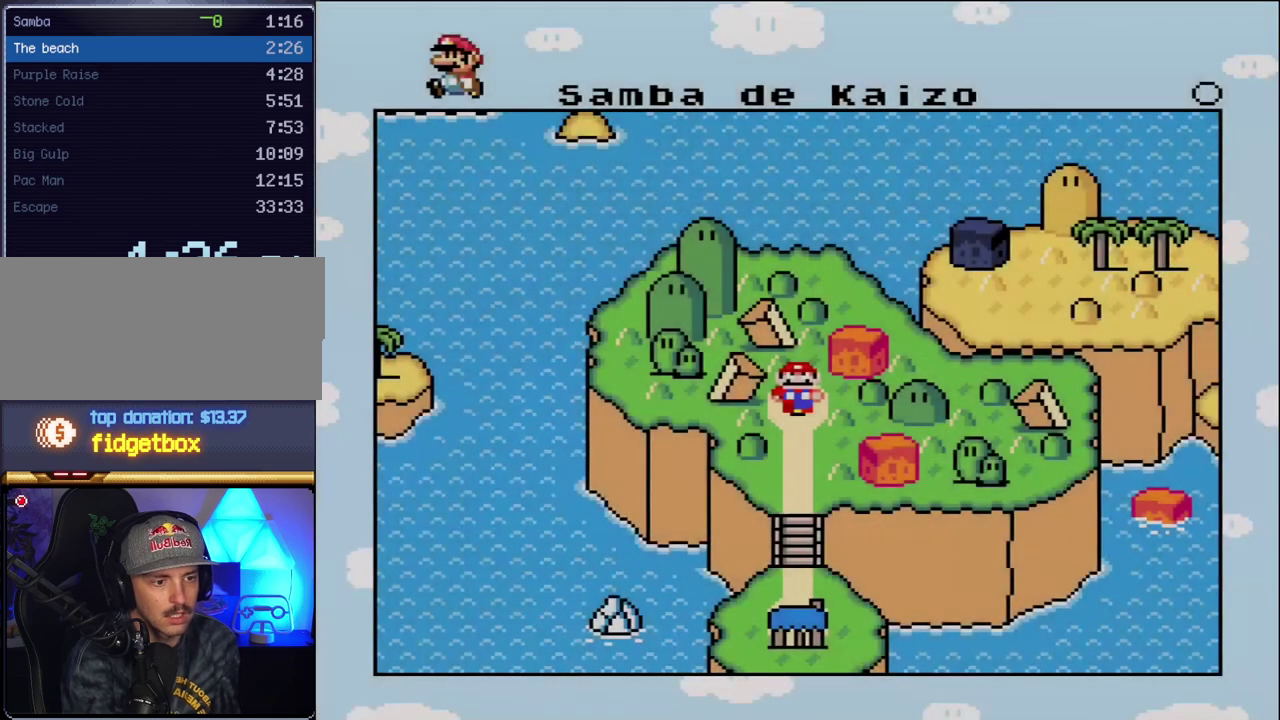
{"buttons": [], "events": [[350, "A", "down"], [483, "A", "up"]]}
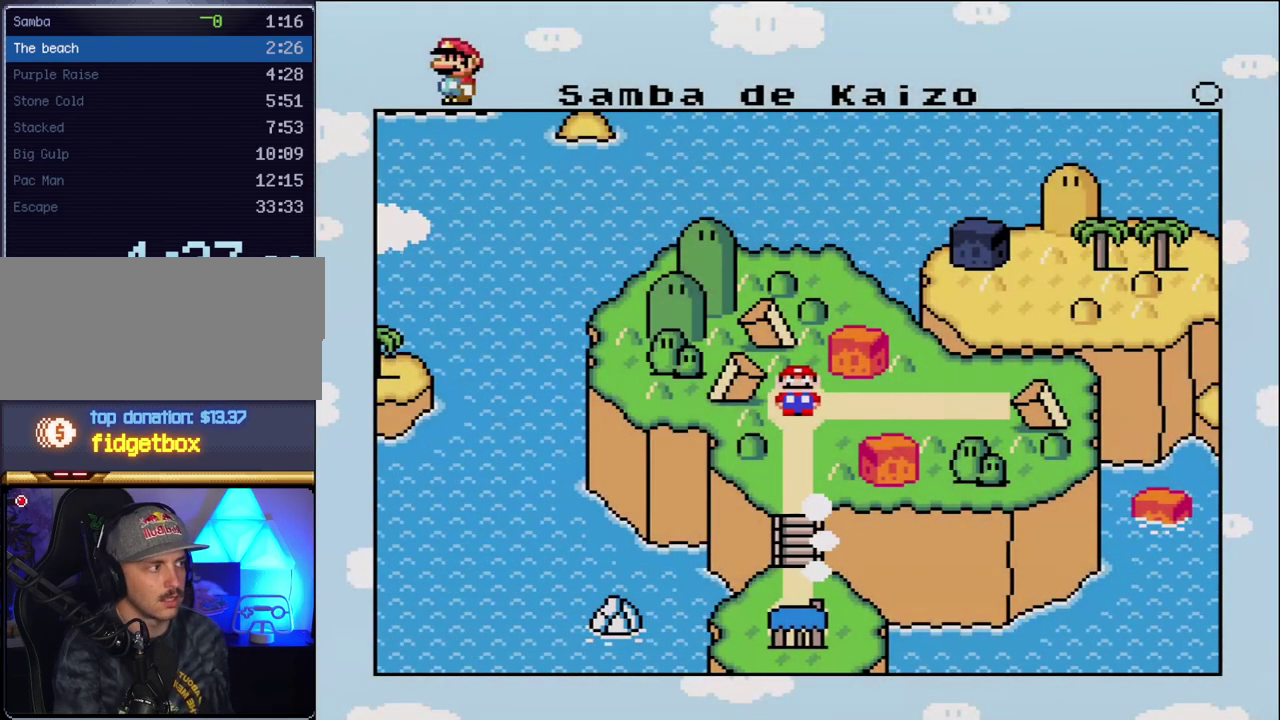
{"buttons": ["A"], "events": [[83, "A", "down"], [200, "A", "up"], [300, "A", "down"], [333, "DPAD_RIGHT", "down"], [383, "A", "up"], [417, "DPAD_RIGHT", "up"], [483, "A", "down"]]}